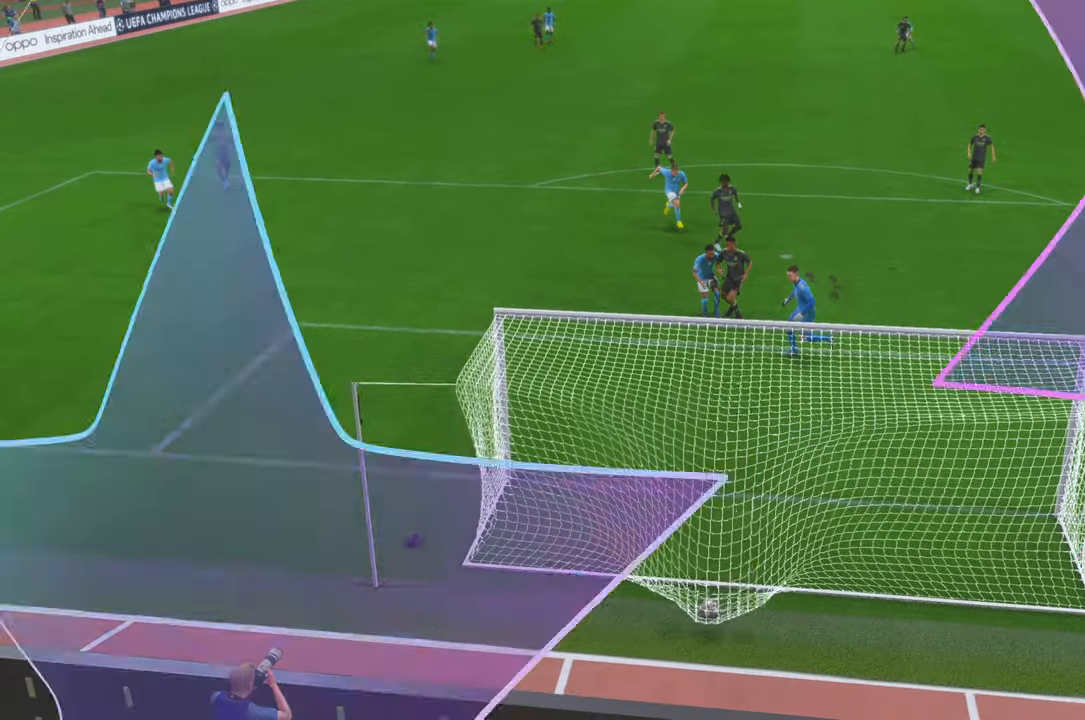
Gameplay with a controller (Xbox layout); each line is a JSON object with the inputs held at the frame after it (dt_ms = milliseconds from this image to that frame). "events" lists button and stick changes between this image and that frame as [ms after this image, input, new state], when the widget could be followed in between. Not read: L3 R3.
{"dt_ms": 500, "buttons": ["R2"], "left_stick": "center", "right_stick": "center", "events": [[284, "R2", "down"]]}
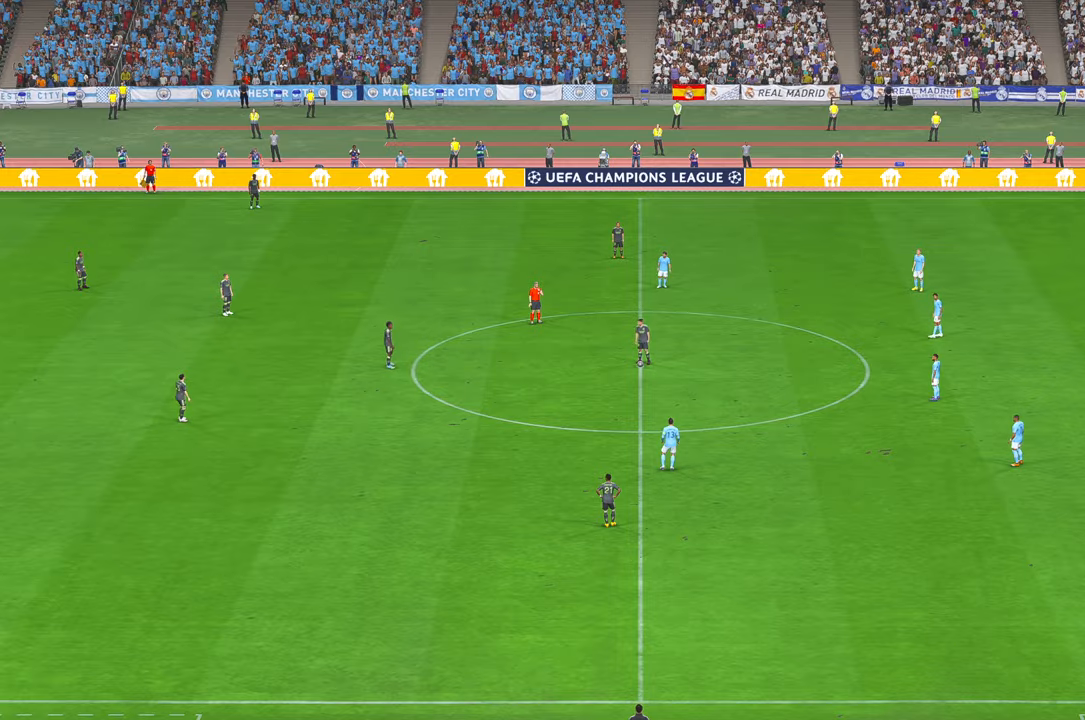
{"dt_ms": 500, "buttons": ["R2"], "left_stick": "center", "right_stick": "center", "events": []}
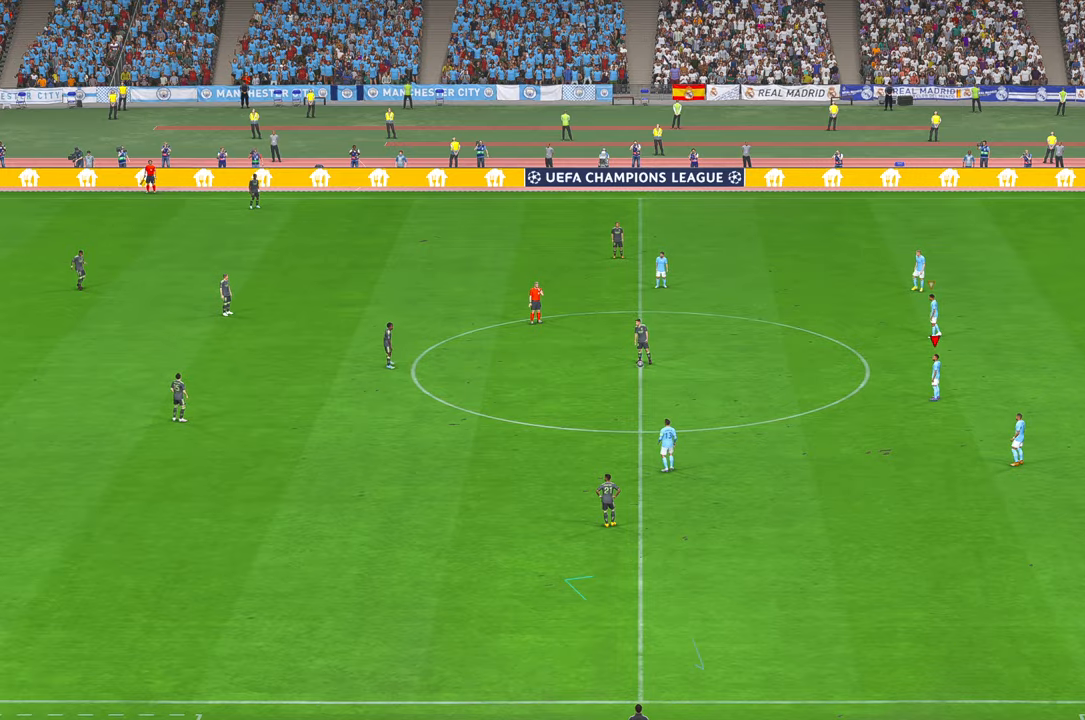
{"dt_ms": 1000, "buttons": ["R2"], "left_stick": "left", "right_stick": "center"}
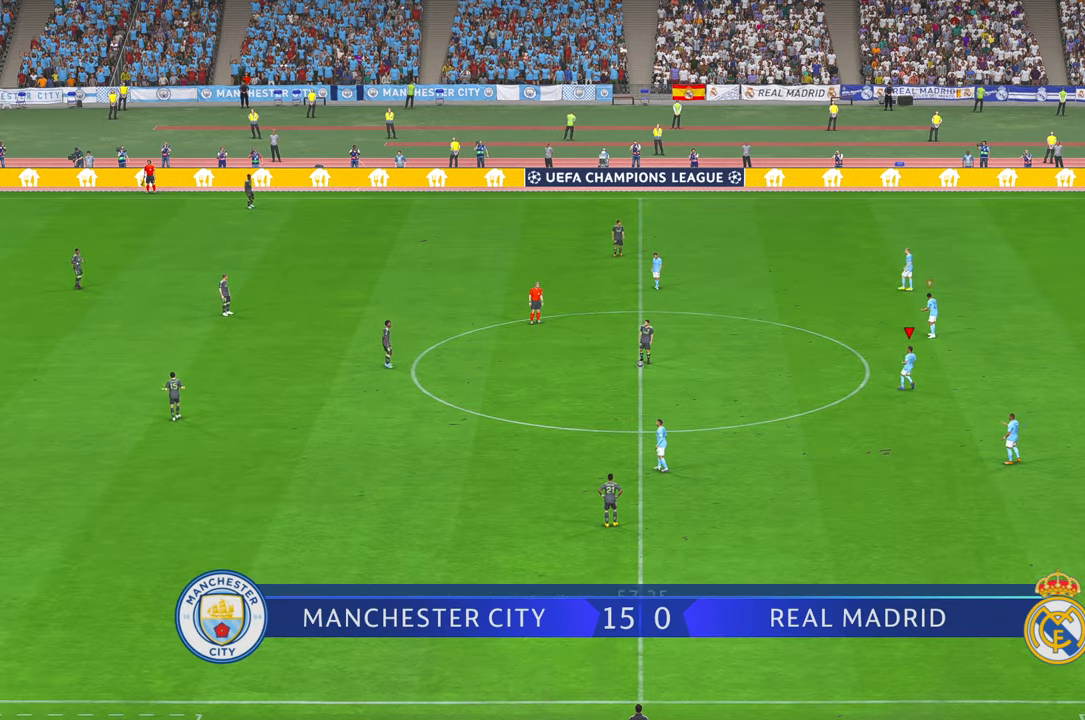
{"dt_ms": 500, "buttons": ["R2"], "left_stick": "left", "right_stick": "center", "events": []}
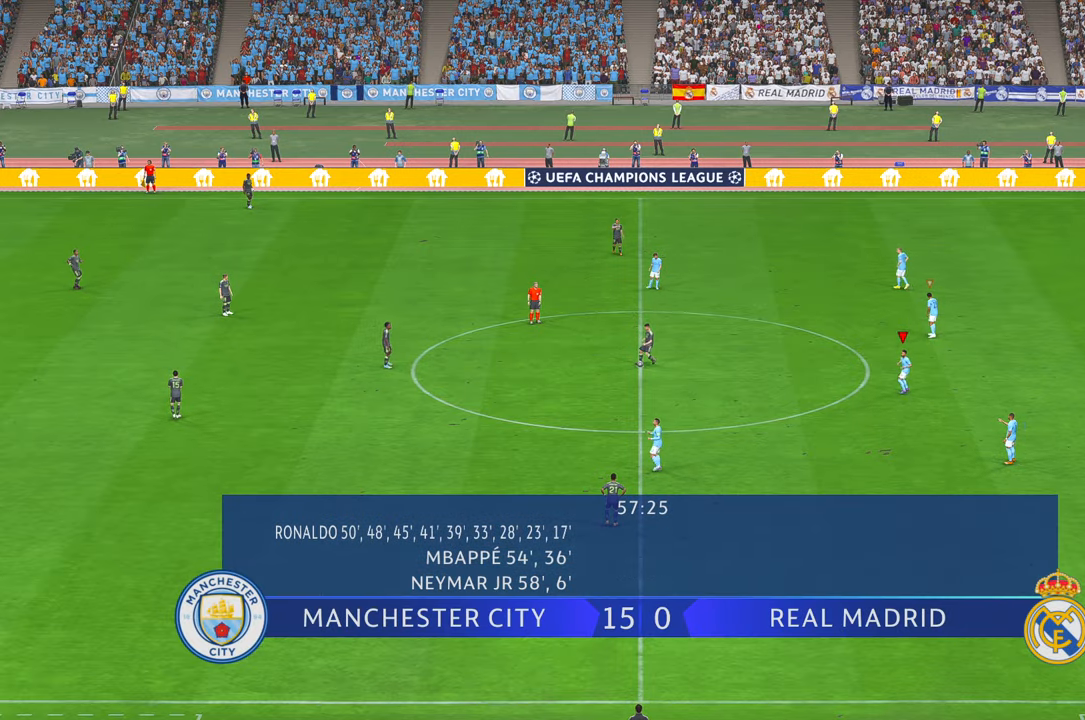
{"dt_ms": 500, "buttons": ["R2"], "left_stick": "left", "right_stick": "center", "events": []}
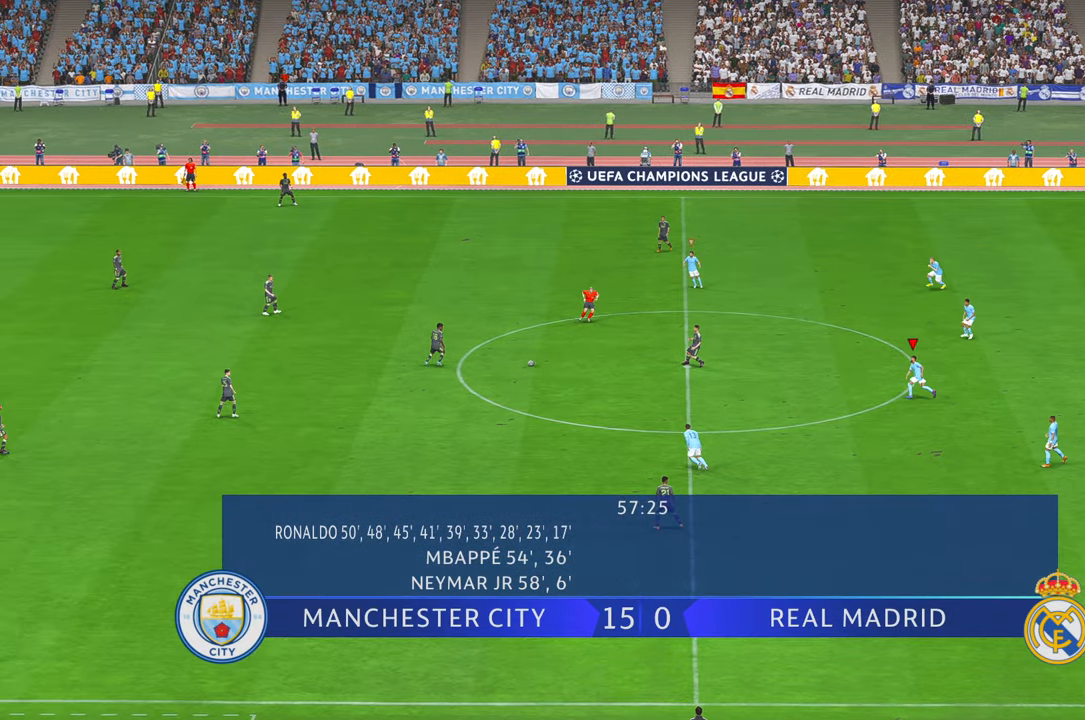
{"dt_ms": 500, "buttons": ["R1", "R2"], "left_stick": "left", "right_stick": "center", "events": [[450, "R1", "down"]]}
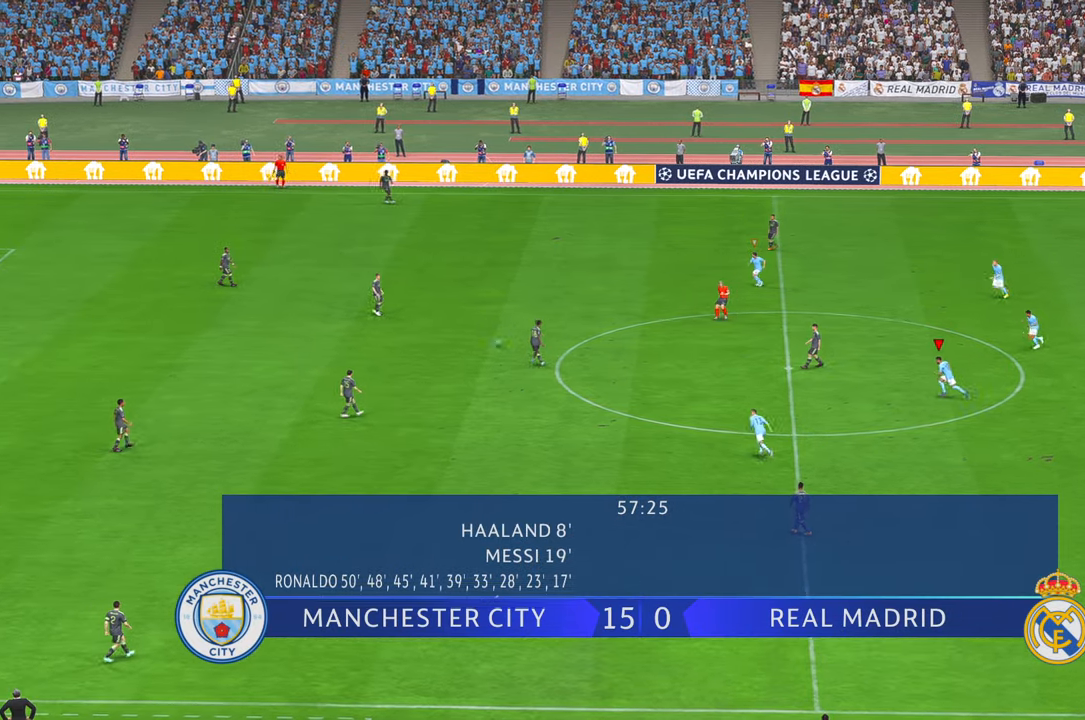
{"dt_ms": 500, "buttons": ["R2"], "left_stick": "left", "right_stick": "center", "events": [[16, "R1", "up"], [66, "L1", "down"], [216, "DPAD_UP", "down"], [233, "DPAD_UP", "up"], [283, "L1", "up"]]}
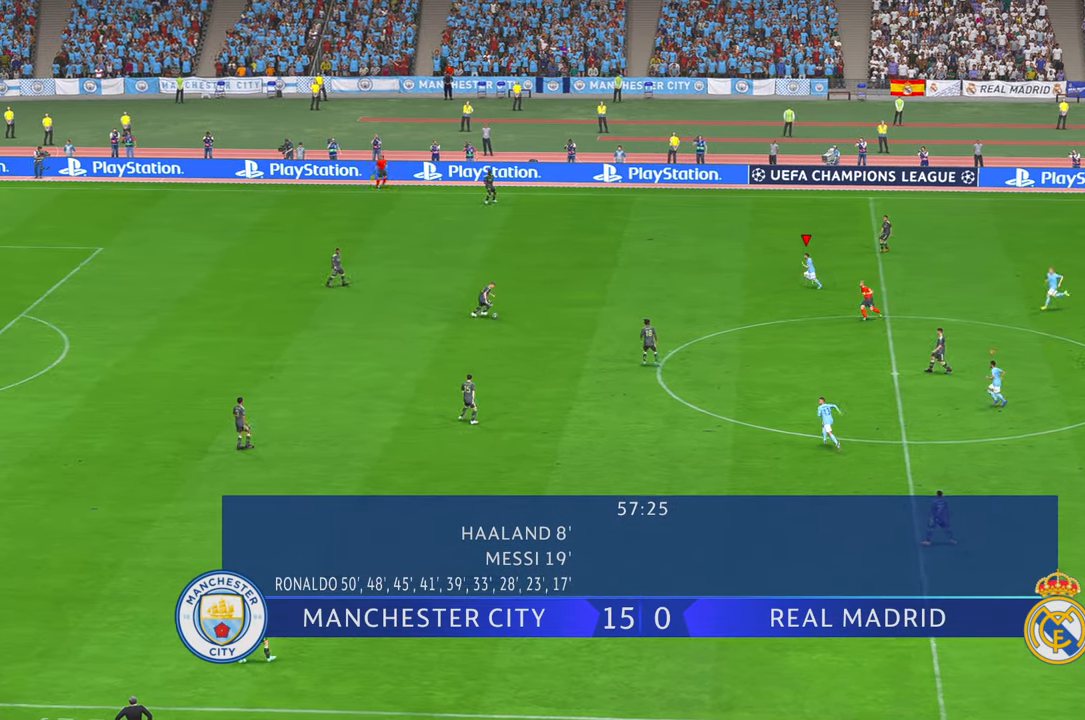
{"dt_ms": 500, "buttons": ["R2", "DPAD_LEFT"], "left_stick": "down-left", "right_stick": "center", "events": [[66, "left_stick", "down-left"], [83, "DPAD_RIGHT", "down"], [400, "DPAD_LEFT", "down"], [416, "DPAD_DOWN", "down"], [450, "DPAD_RIGHT", "up"], [466, "DPAD_DOWN", "up"]]}
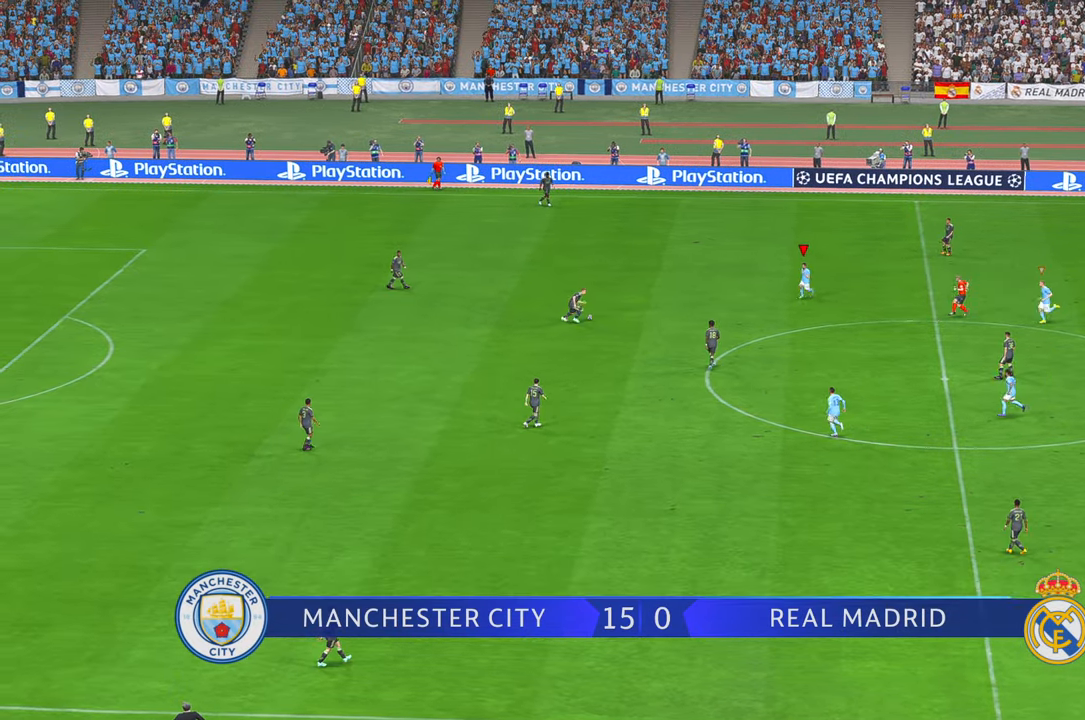
{"dt_ms": 500, "buttons": ["R2"], "left_stick": "center", "right_stick": "center", "events": [[66, "DPAD_LEFT", "up"], [116, "DPAD_DOWN", "down"], [166, "DPAD_DOWN", "up"], [216, "left_stick", "center"], [250, "DPAD_RIGHT", "down"], [300, "DPAD_RIGHT", "up"], [416, "DPAD_DOWN", "down"], [500, "DPAD_DOWN", "up"]]}
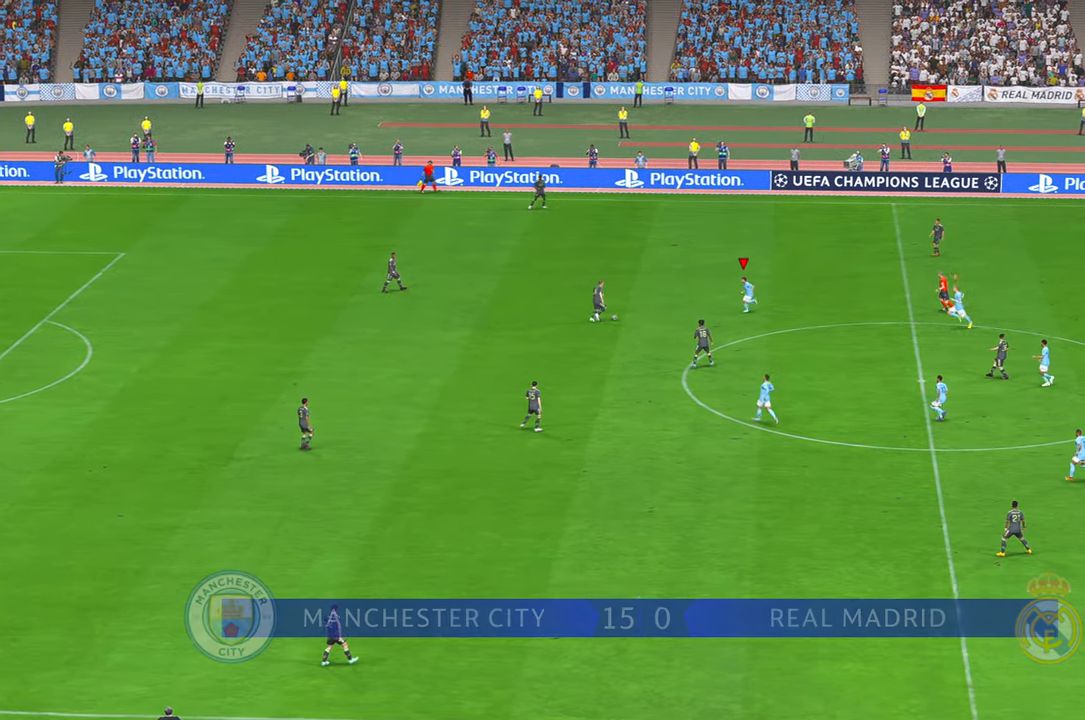
{"dt_ms": 500, "buttons": ["R2"], "left_stick": "center", "right_stick": "center", "events": [[150, "left_stick", "up"], [383, "left_stick", "center"]]}
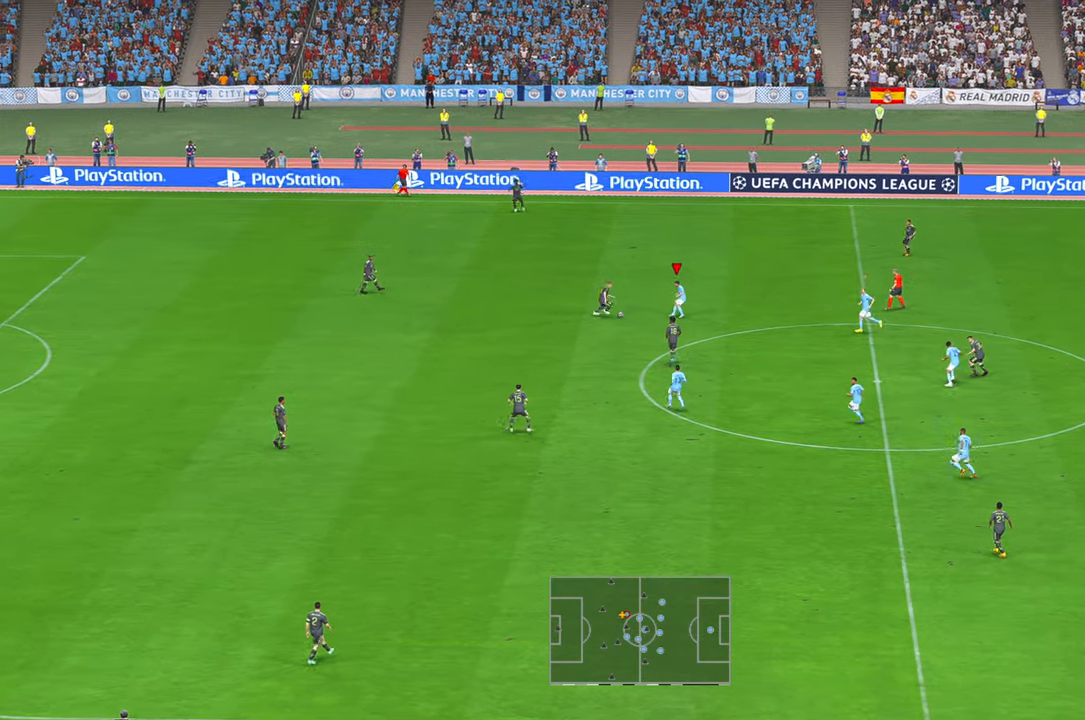
{"dt_ms": 500, "buttons": ["R2"], "left_stick": "down", "right_stick": "center", "events": [[150, "left_stick", "up"], [283, "left_stick", "center"], [350, "left_stick", "down"]]}
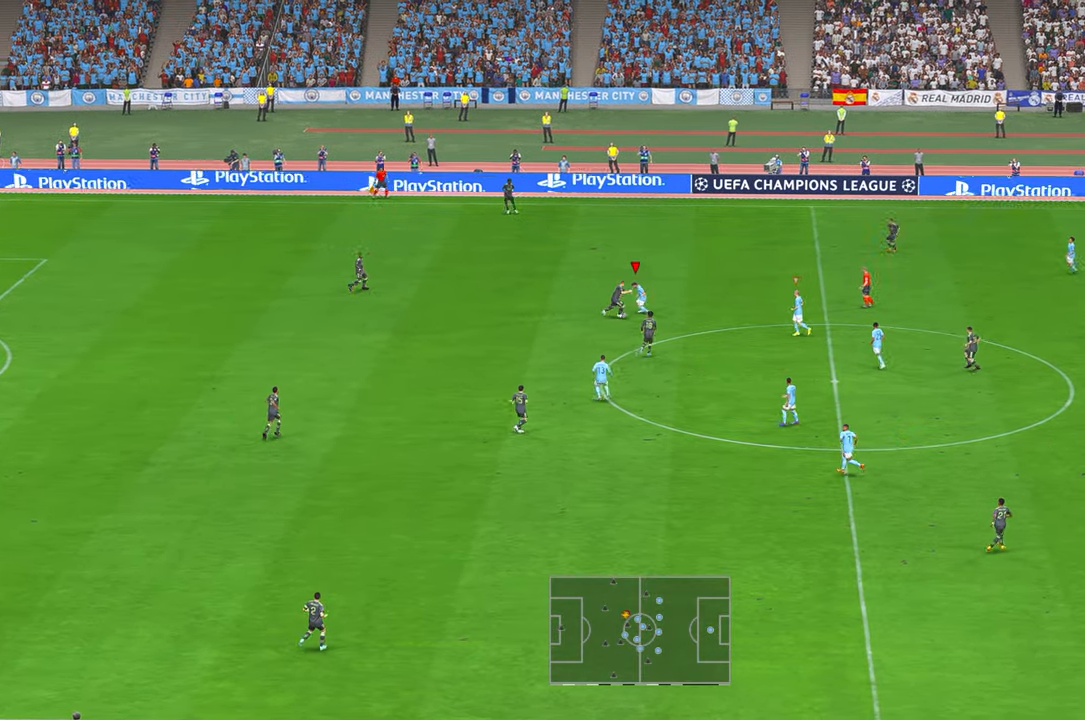
{"dt_ms": 500, "buttons": ["R2"], "left_stick": "down", "right_stick": "center", "events": [[300, "DPAD_DOWN", "down"], [383, "DPAD_DOWN", "up"]]}
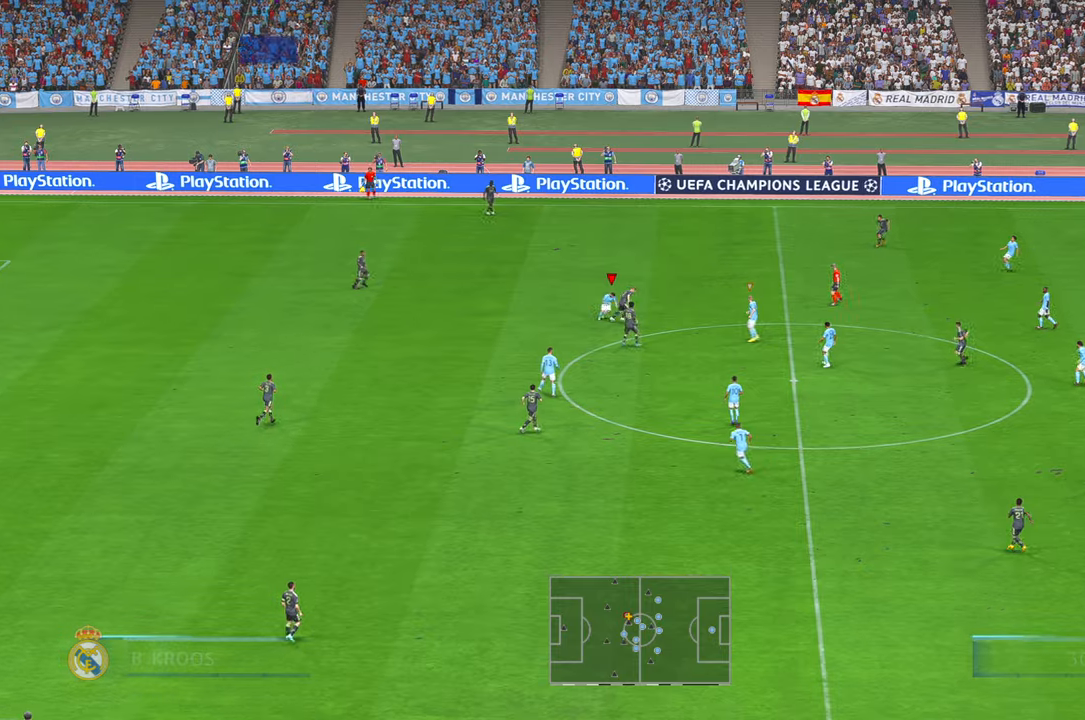
{"dt_ms": 500, "buttons": ["R2"], "left_stick": "up", "right_stick": "center", "events": [[283, "L1", "down"], [316, "left_stick", "right"], [400, "left_stick", "up"], [450, "L1", "up"]]}
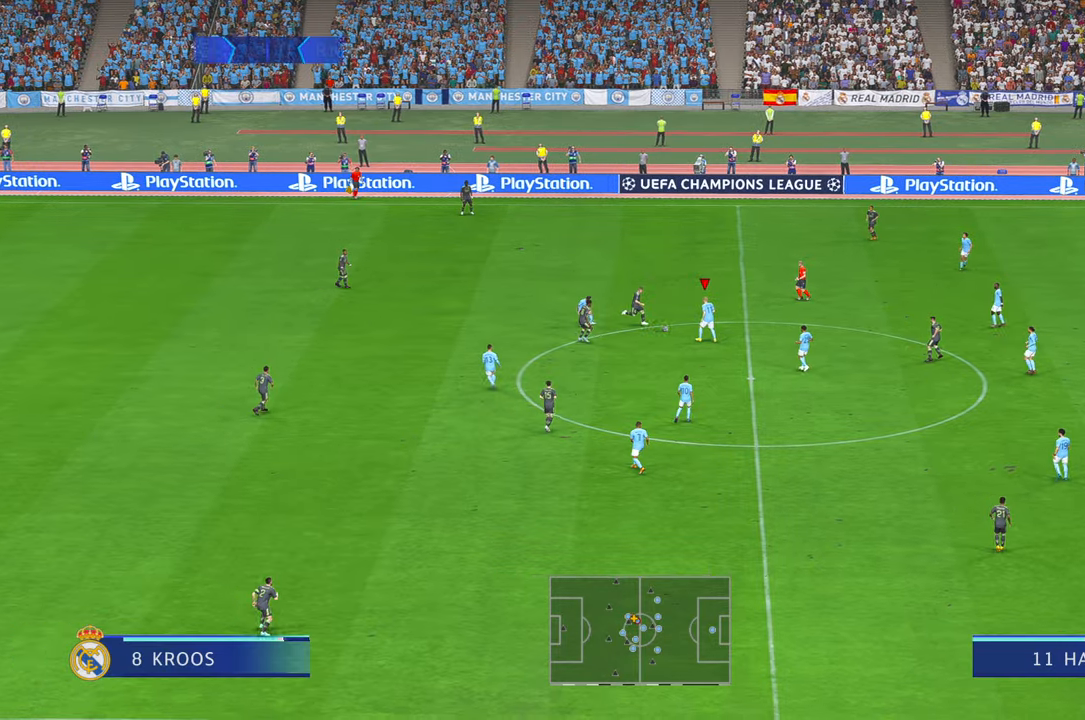
{"dt_ms": 500, "buttons": ["R2"], "left_stick": "up-right", "right_stick": "center", "events": [[233, "A", "down"], [300, "left_stick", "up-right"], [366, "A", "up"]]}
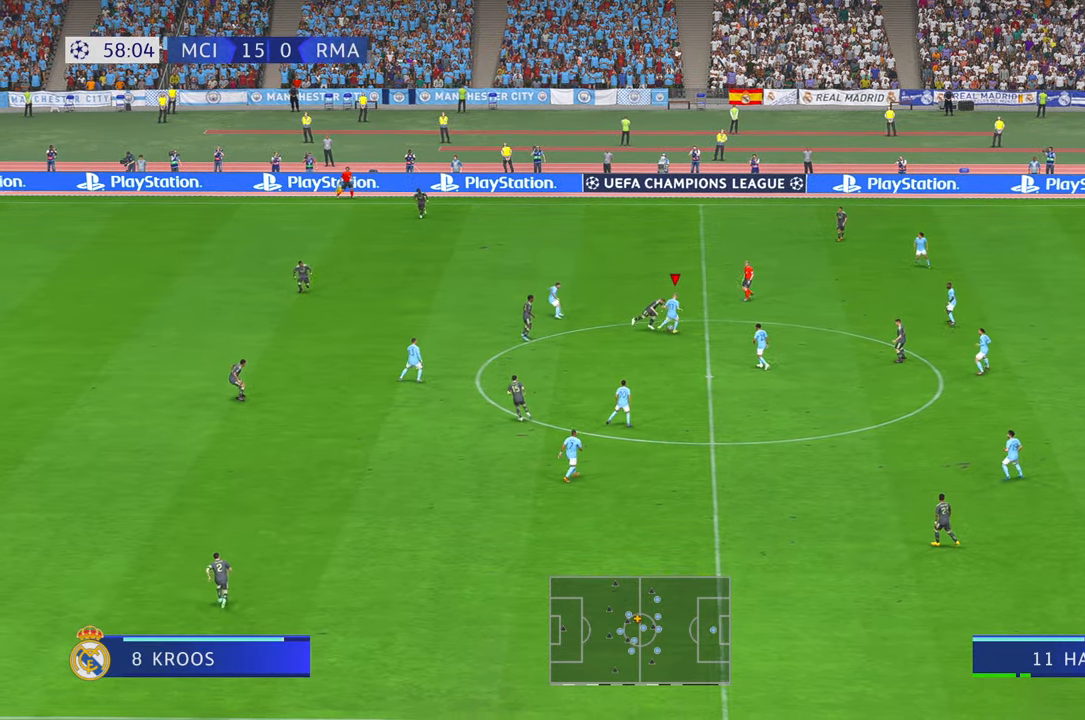
{"dt_ms": 500, "buttons": ["R2"], "left_stick": "up-left", "right_stick": "center", "events": [[33, "left_stick", "right"], [350, "left_stick", "up"], [416, "left_stick", "up-left"]]}
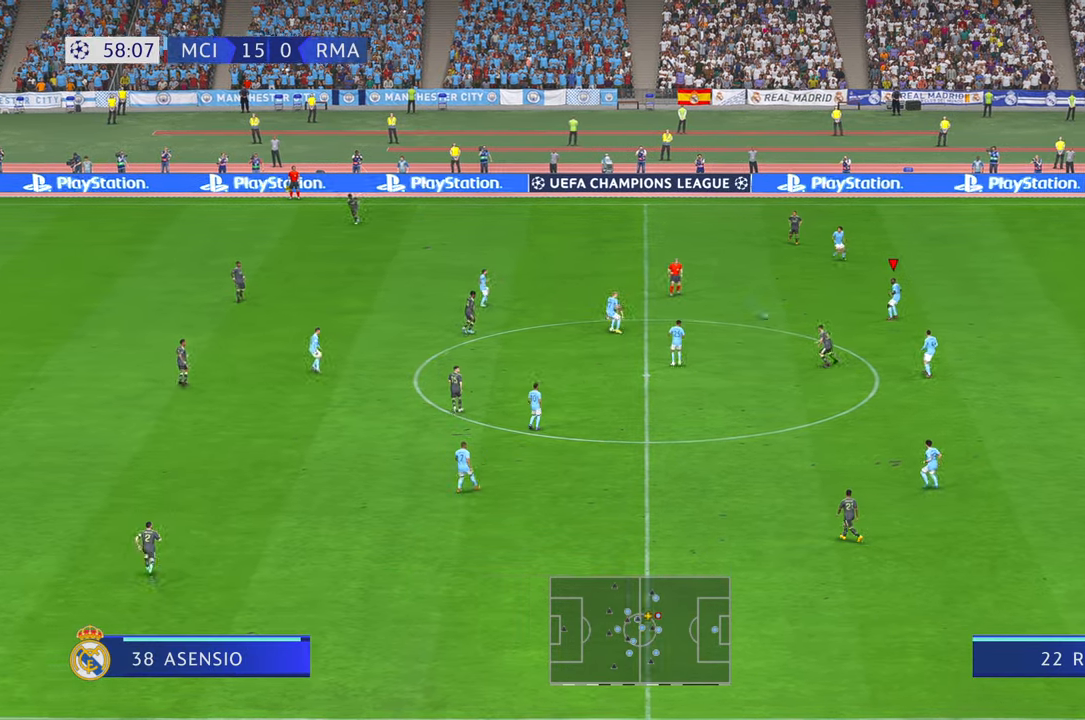
{"dt_ms": 500, "buttons": ["R2"], "left_stick": "up-left", "right_stick": "center", "events": [[50, "left_stick", "left"], [100, "DPAD_RIGHT", "down"], [266, "DPAD_RIGHT", "up"], [300, "left_stick", "up-left"]]}
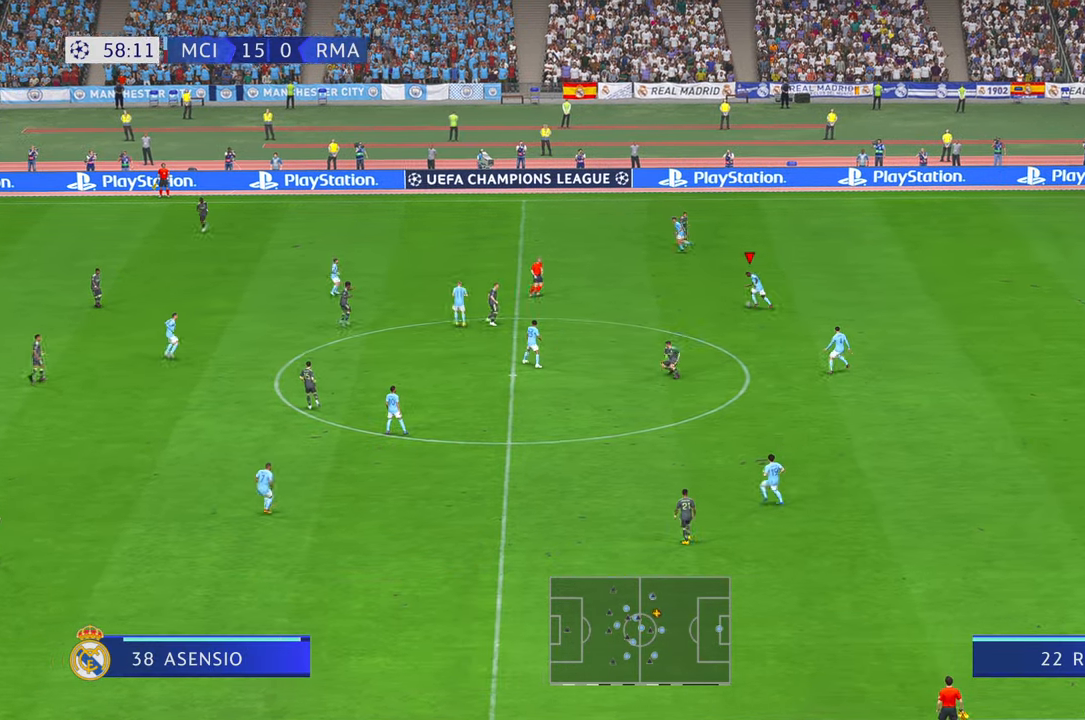
{"dt_ms": 500, "buttons": ["A", "R2"], "left_stick": "up-left", "right_stick": "center", "events": [[500, "A", "down"]]}
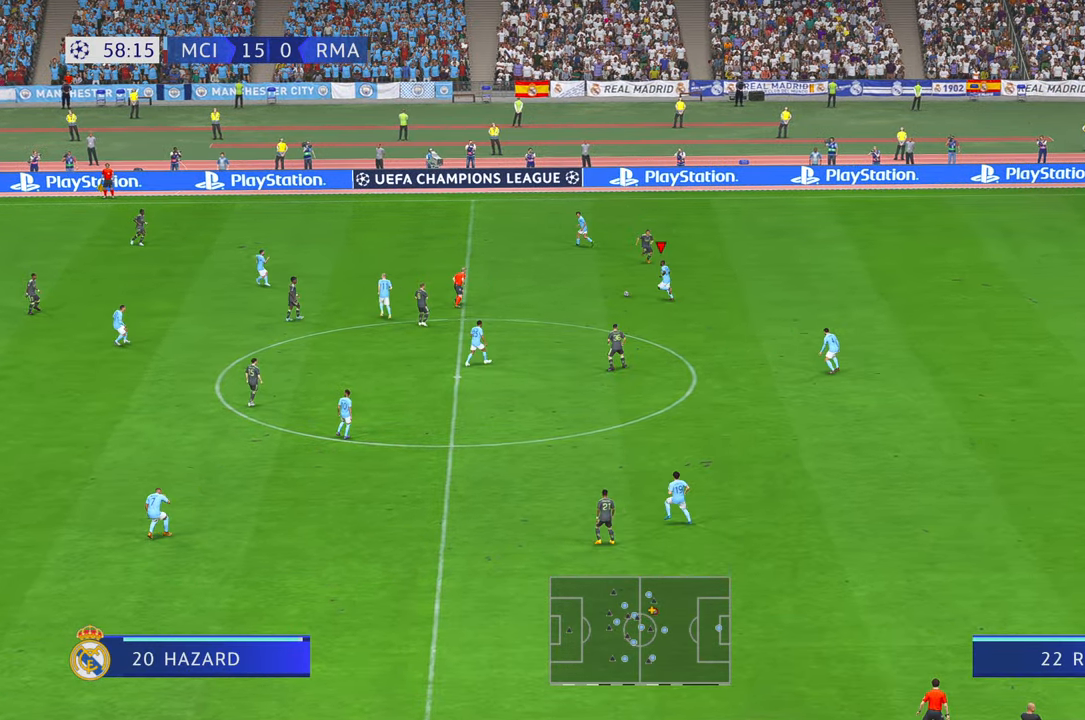
{"dt_ms": 500, "buttons": ["A", "L1", "R2"], "left_stick": "up-left", "right_stick": "center"}
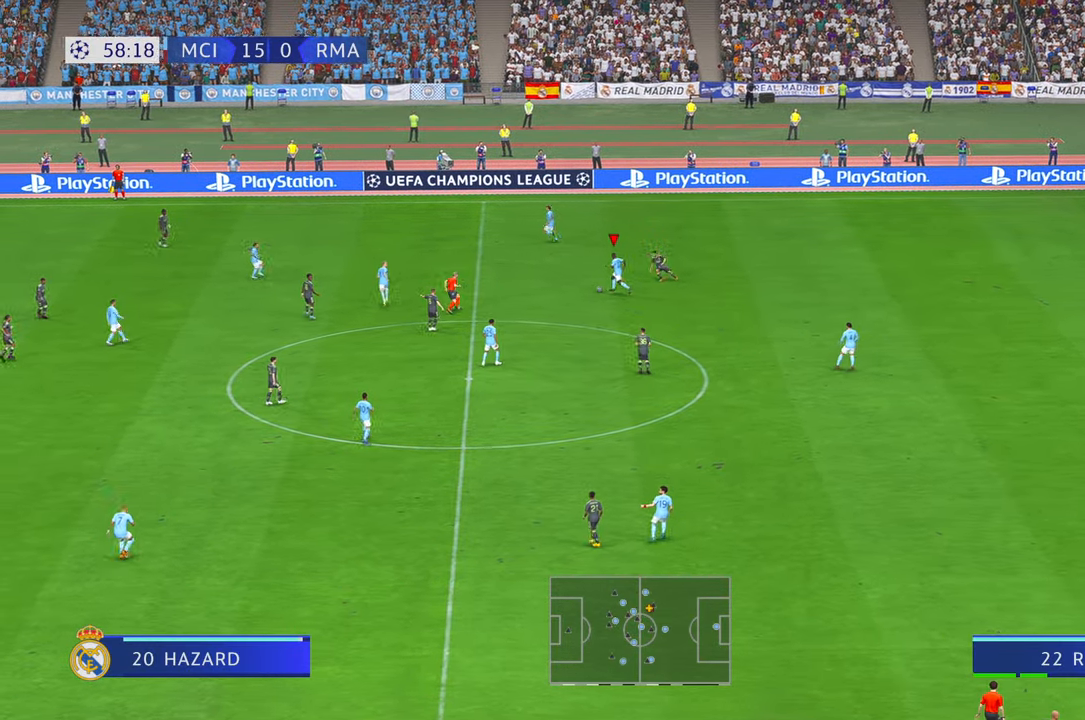
{"dt_ms": 500, "buttons": ["R2", "DPAD_LEFT"], "left_stick": "left", "right_stick": "center", "events": [[83, "A", "up"], [83, "L1", "up"], [200, "left_stick", "left"], [500, "DPAD_LEFT", "down"]]}
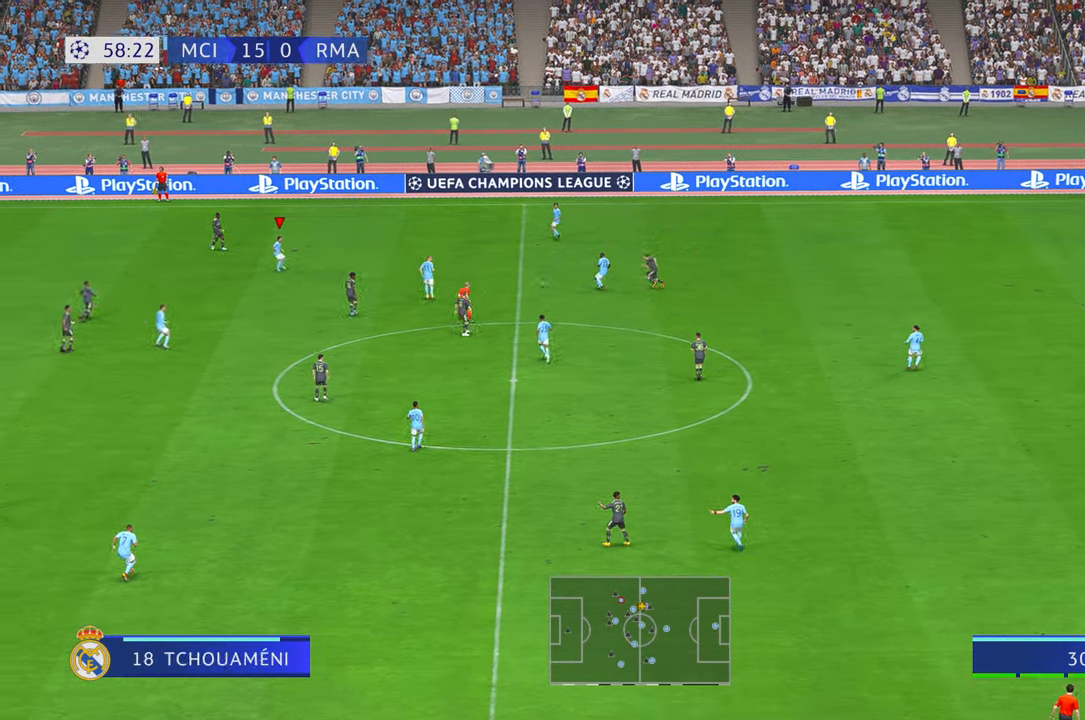
{"dt_ms": 500, "buttons": ["R2"], "left_stick": "down-left", "right_stick": "center", "events": [[216, "DPAD_RIGHT", "down"], [266, "DPAD_LEFT", "up"], [283, "DPAD_RIGHT", "up"], [283, "left_stick", "down-left"]]}
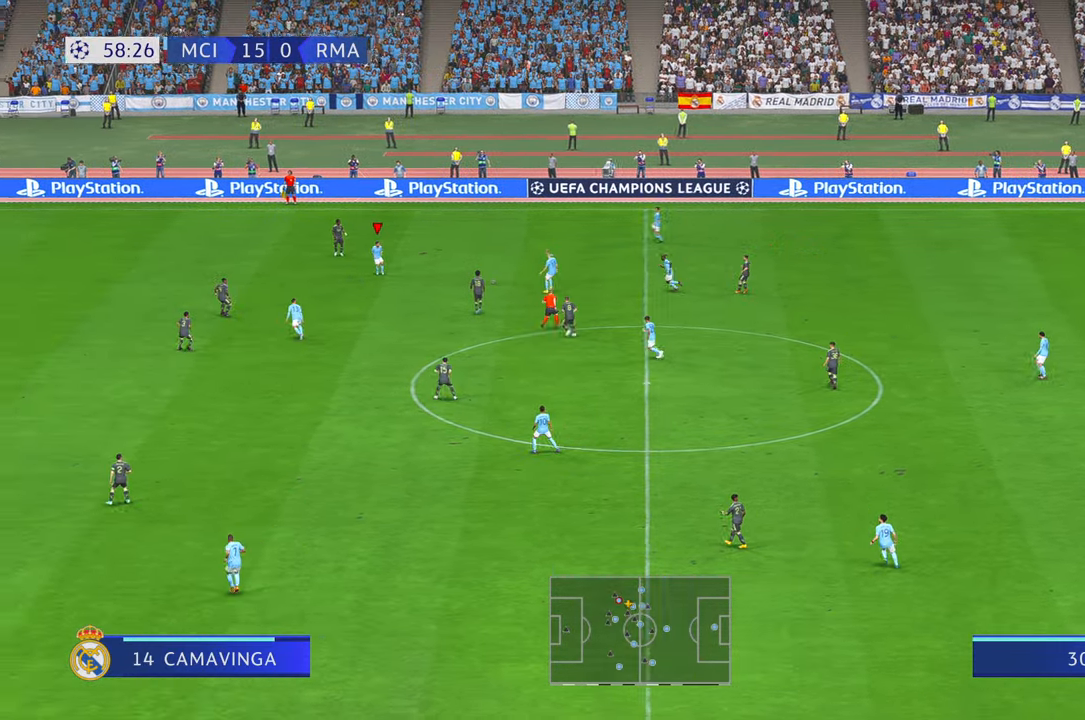
{"dt_ms": 500, "buttons": ["R2"], "left_stick": "down-left", "right_stick": "center", "events": [[116, "A", "down"], [116, "L1", "down"], [283, "A", "up"], [283, "L1", "up"]]}
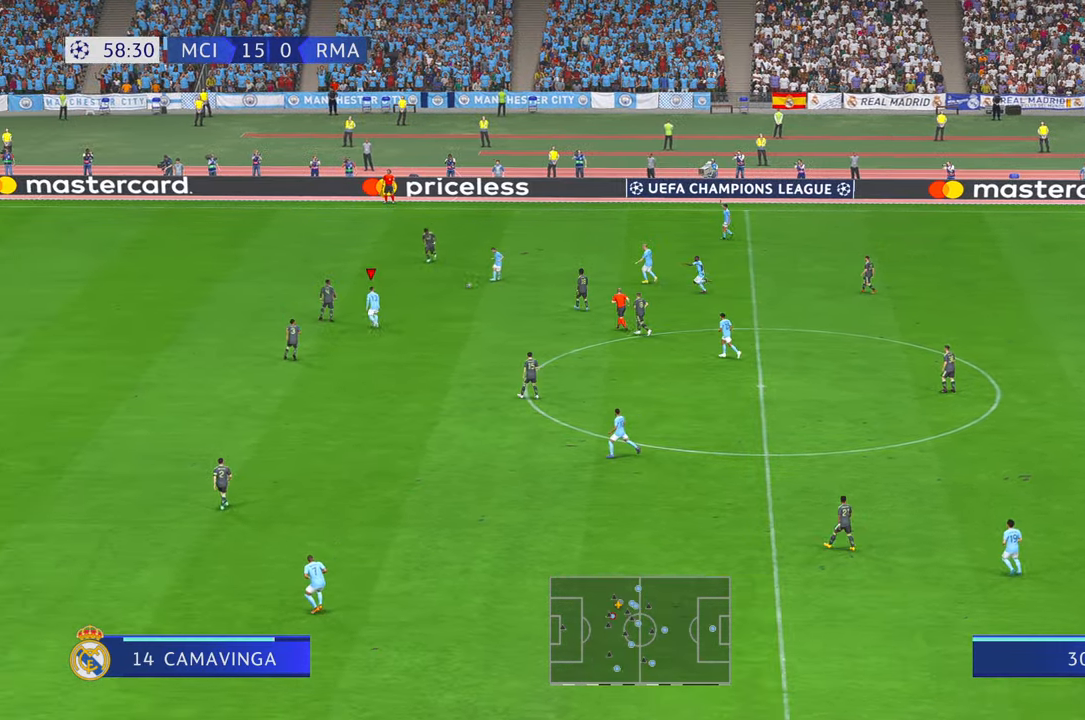
{"dt_ms": 500, "buttons": ["R2"], "left_stick": "down", "right_stick": "center", "events": [[50, "left_stick", "down"], [116, "Y", "down"], [166, "Y", "up"]]}
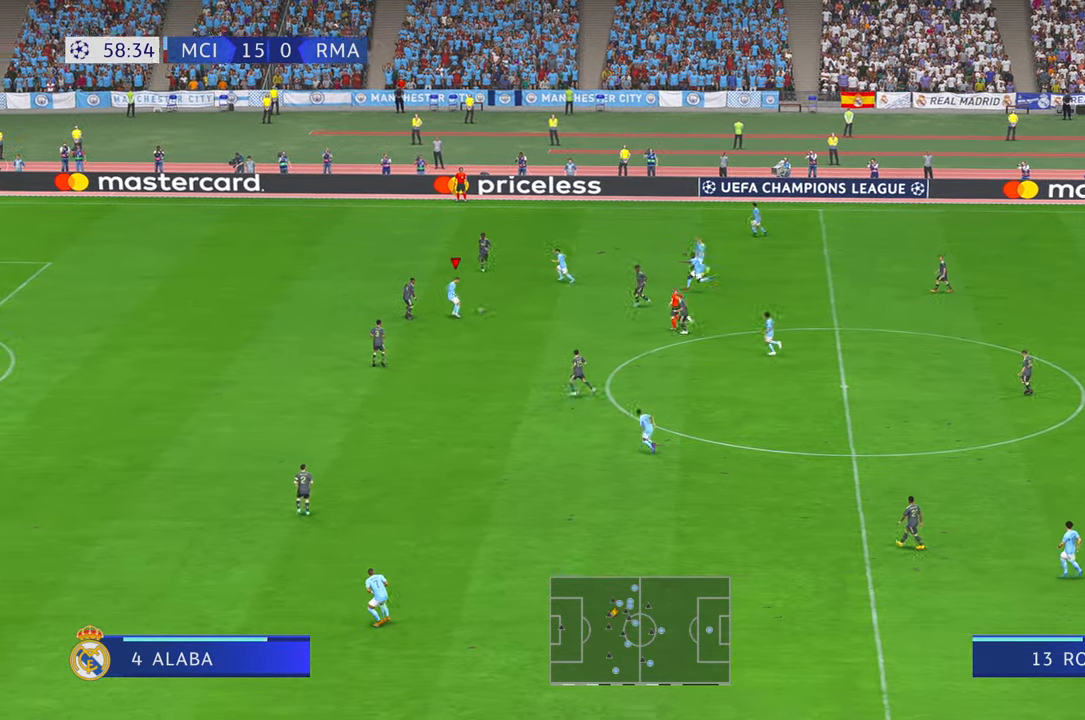
{"dt_ms": 500, "buttons": ["R2"], "left_stick": "down", "right_stick": "center", "events": []}
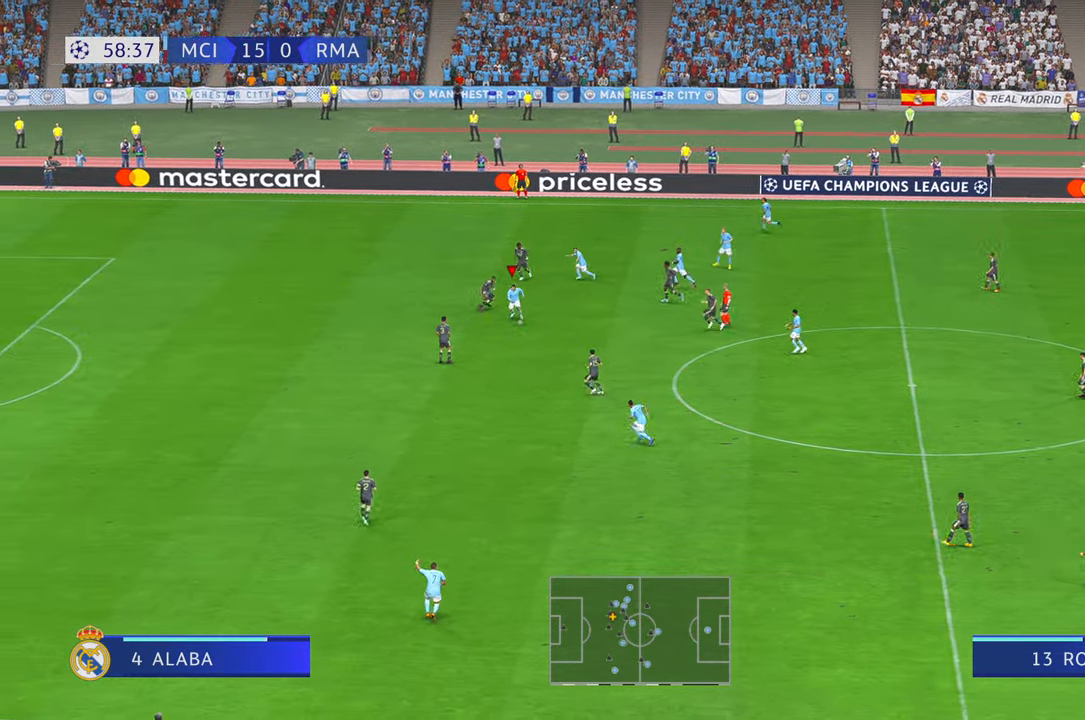
{"dt_ms": 500, "buttons": ["R2"], "left_stick": "down", "right_stick": "center", "events": []}
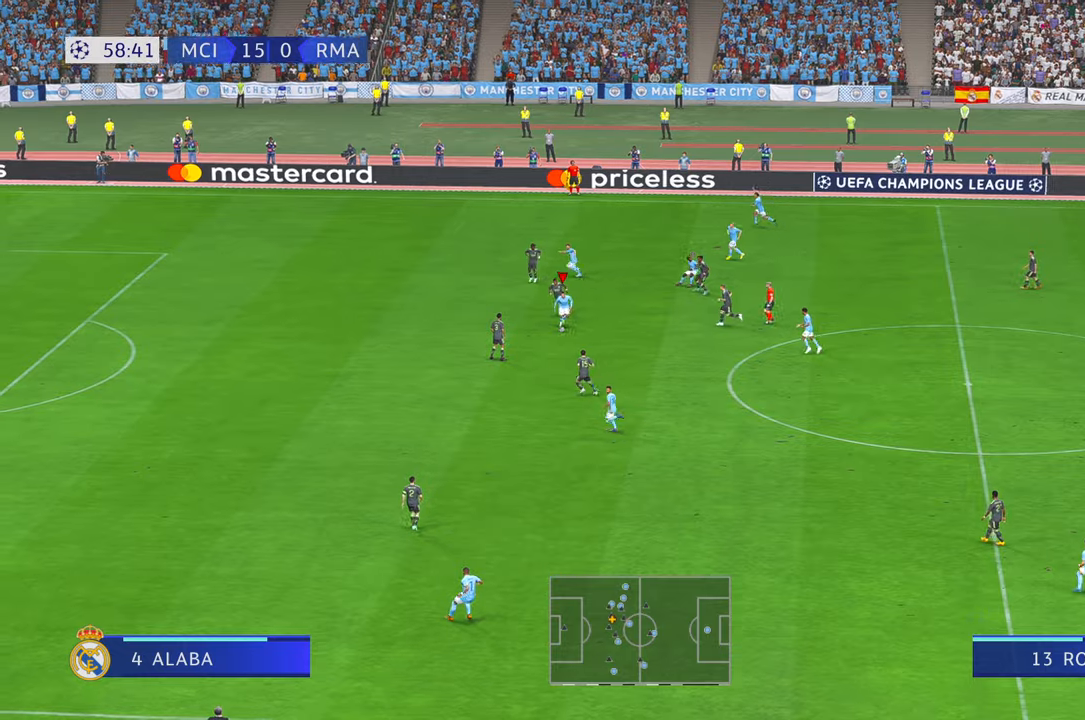
{"dt_ms": 500, "buttons": ["R2"], "left_stick": "down-left", "right_stick": "center", "events": [[466, "left_stick", "down-left"]]}
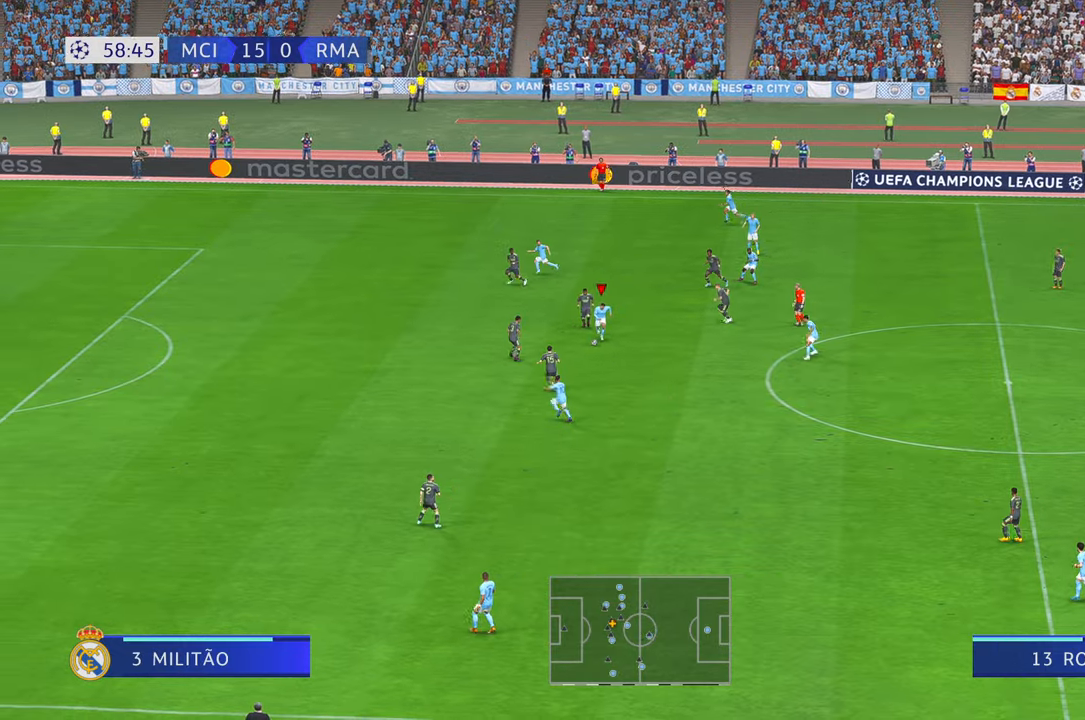
{"dt_ms": 500, "buttons": ["R2"], "left_stick": "left", "right_stick": "center", "events": [[33, "Y", "down"], [116, "left_stick", "left"], [200, "Y", "up"]]}